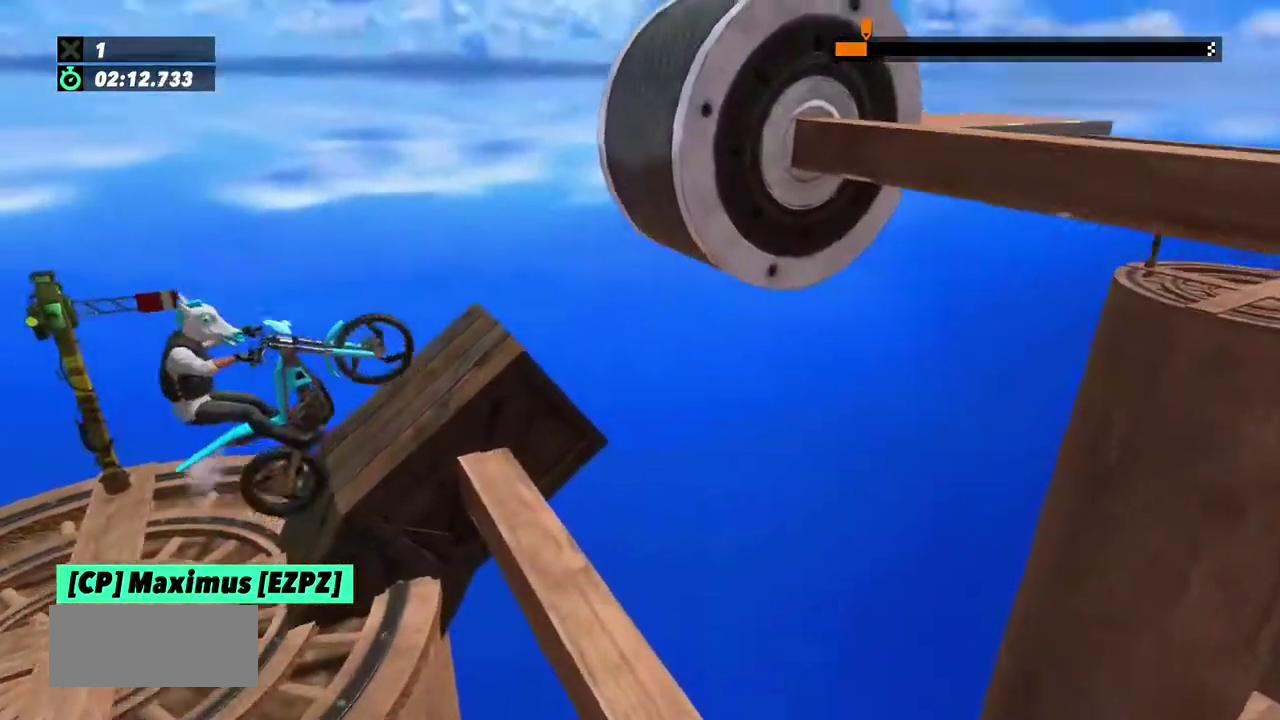
Gameplay with a controller (Xbox layout); each line is a JSON object with the inputs held at the frame after it. "events" lists button and stick changes between this image and that frame as [ms after this image, input, new state], when the widget could be followed in between. This overlay highlights the sticks when they move; stick clicks (L3) are not distinguishable. Not read: L1 L3 R1 R3.
{"buttons": ["R2"], "left_stick": "right"}
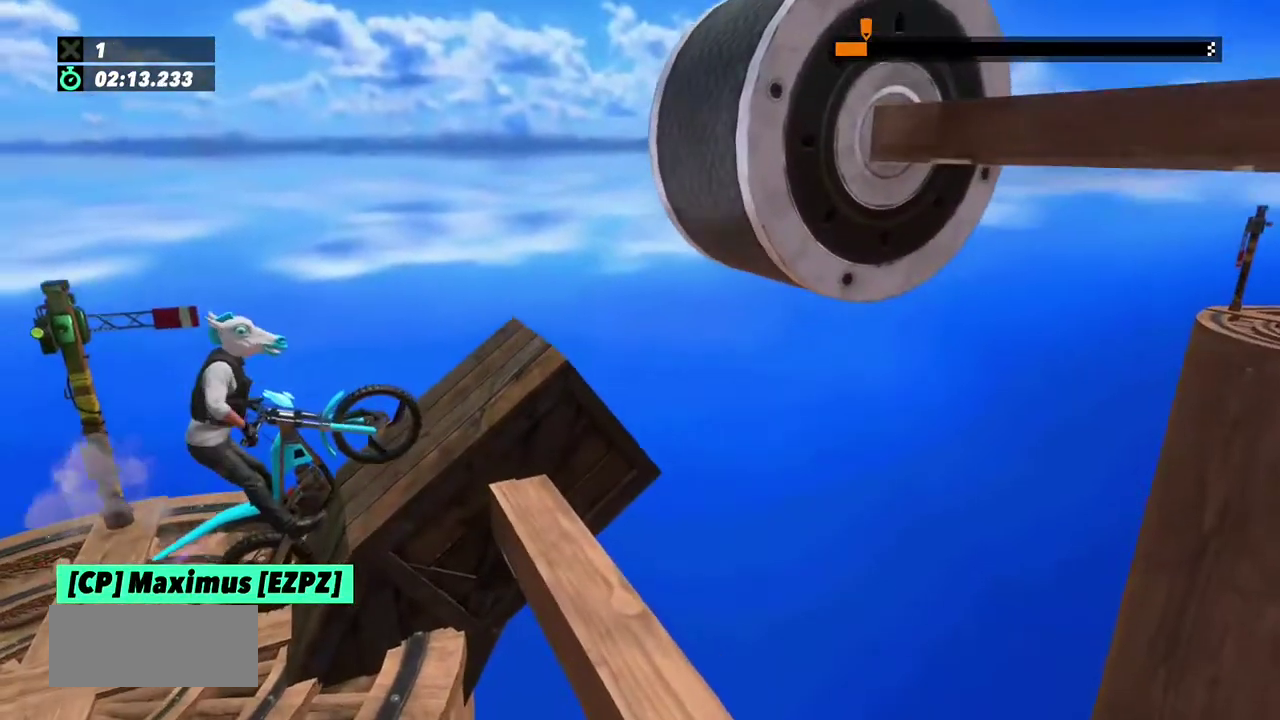
{"buttons": [], "left_stick": "center", "events": [[468, "R2", "up"], [468, "left_stick", "center"]]}
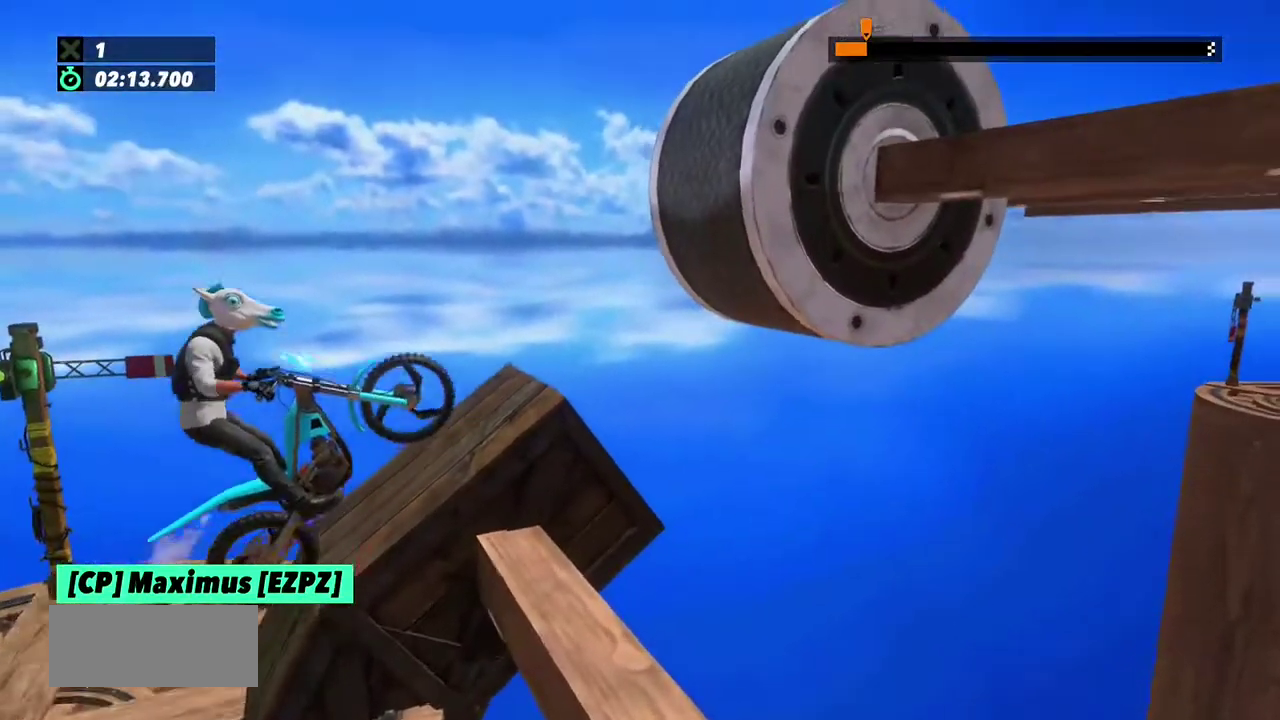
{"buttons": ["L2"], "left_stick": "center", "events": [[67, "left_stick", "left"], [267, "left_stick", "center"], [467, "L2", "down"]]}
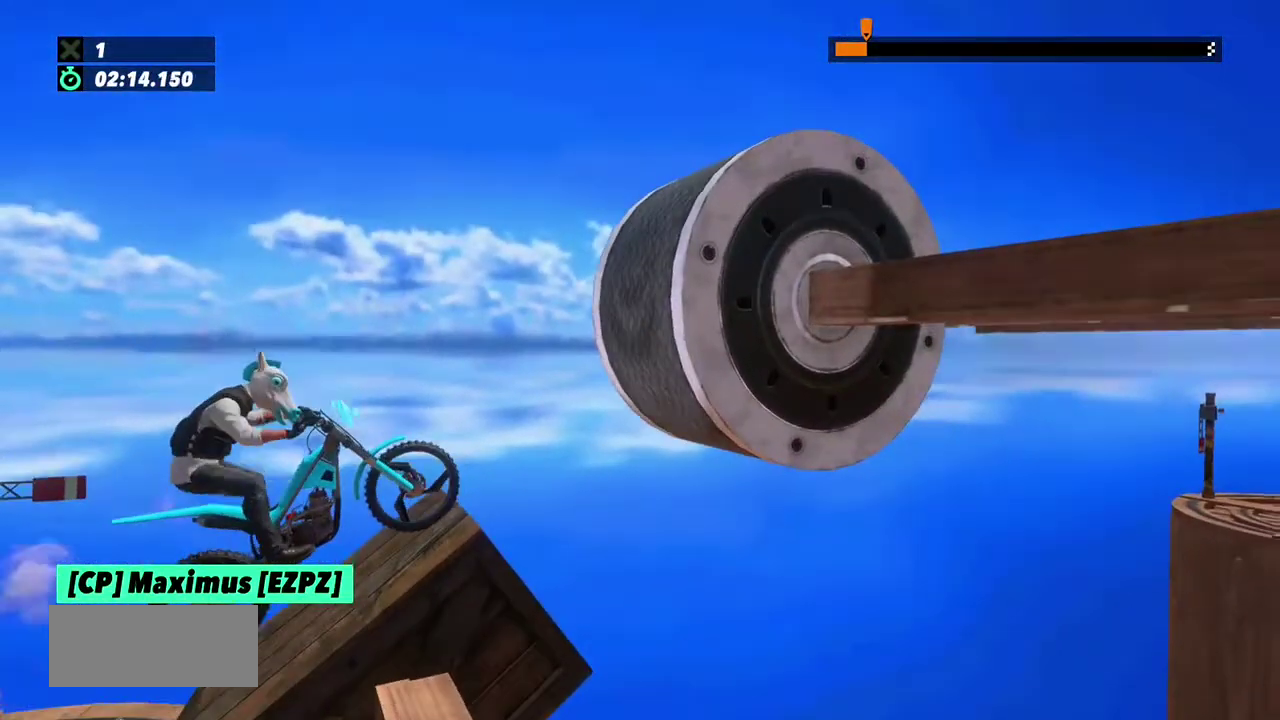
{"buttons": ["R2"], "left_stick": "center", "events": [[167, "L2", "up"], [401, "R2", "down"]]}